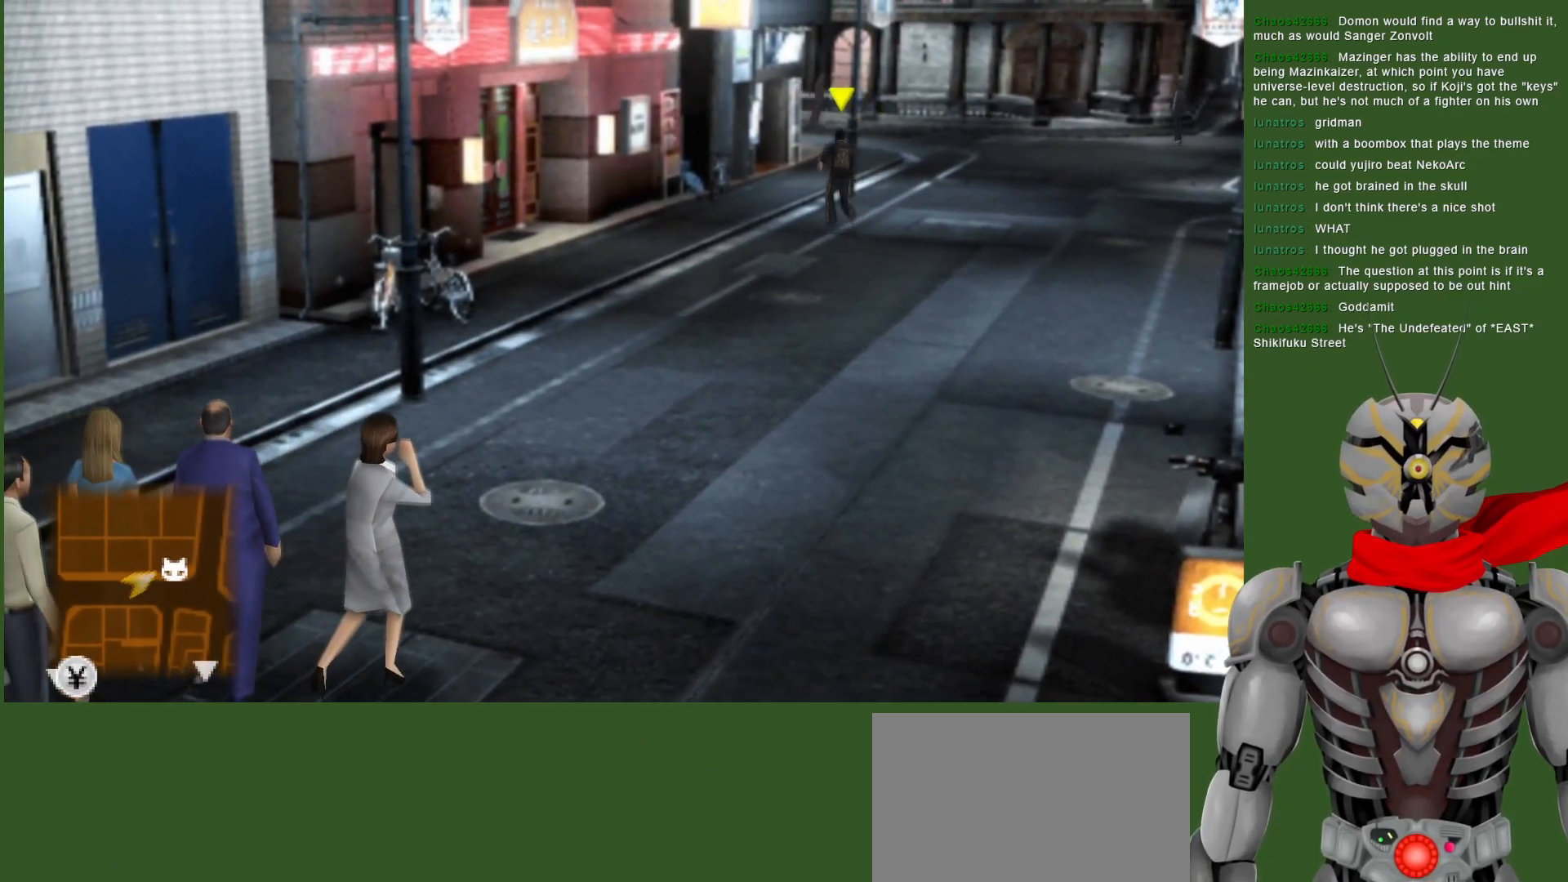
Gameplay with a controller (PlayStation layout); each line is a JSON object with the inputs held at the frame after it. "events" lists button and stick changes between this image and that frame as [ms after this image, input, new state], when the widget could be followed in between.
{"buttons": [], "left_stick": "up", "right_stick": "center", "events": []}
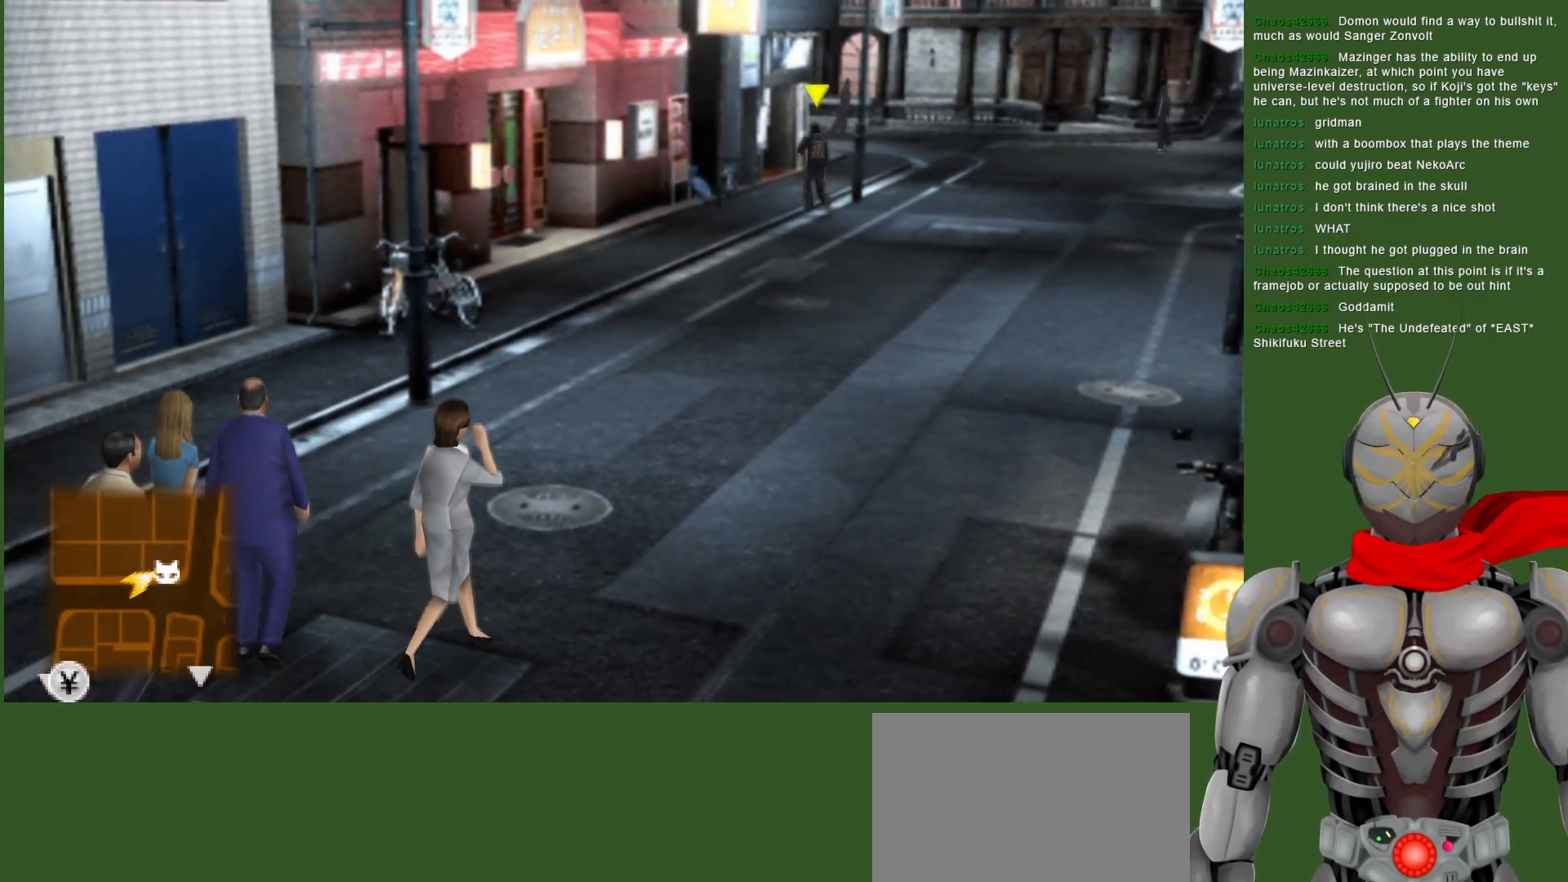
{"buttons": [], "left_stick": "up", "right_stick": "center", "events": []}
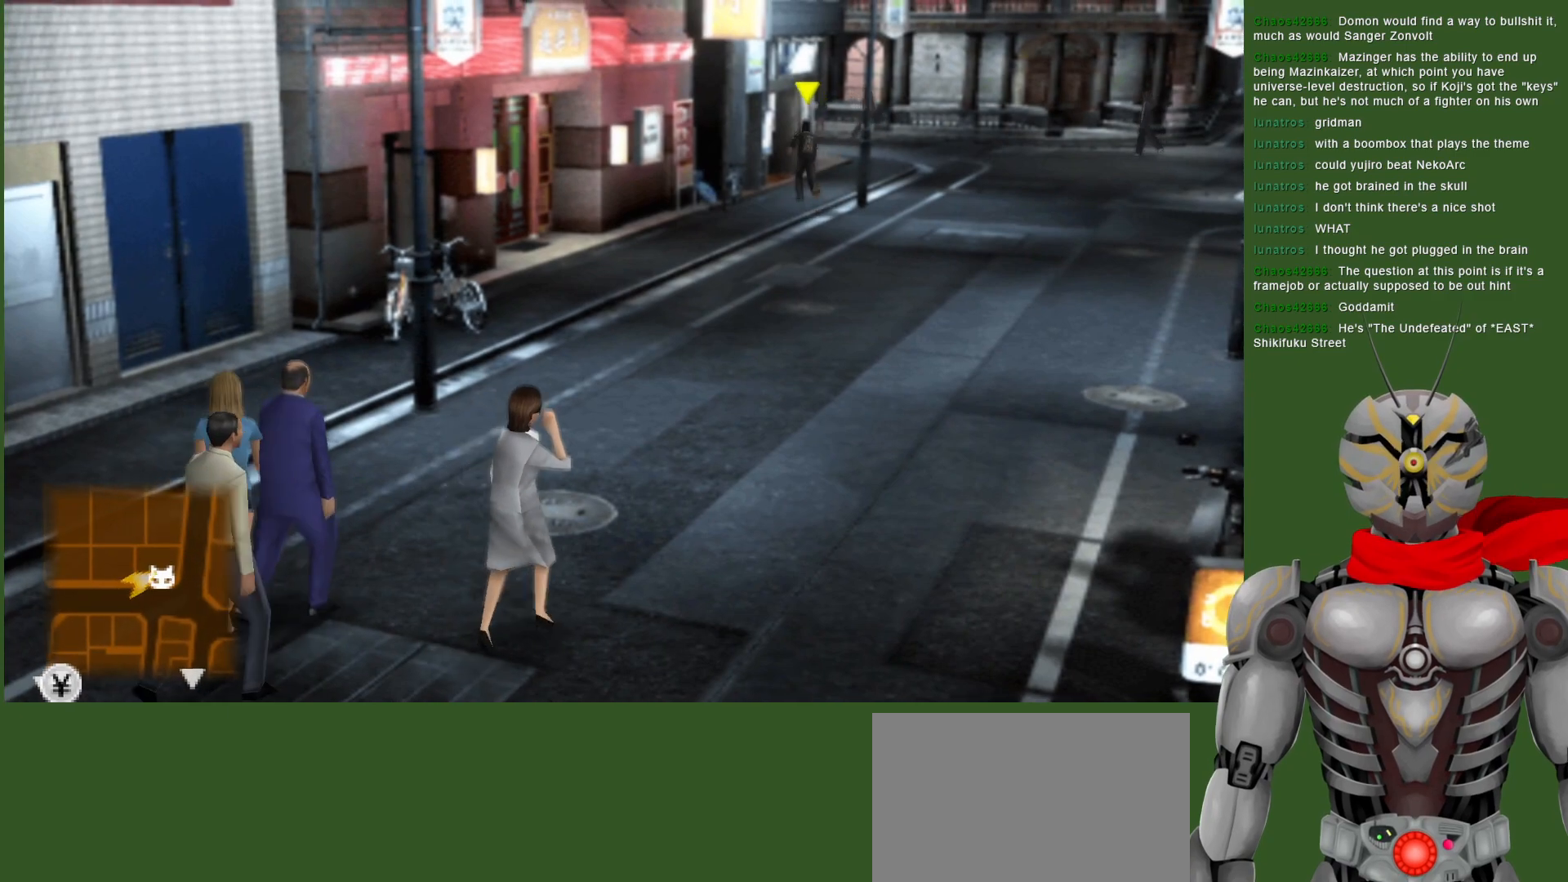
{"buttons": [], "left_stick": "up-right", "right_stick": "center", "events": [[217, "left_stick", "up-right"]]}
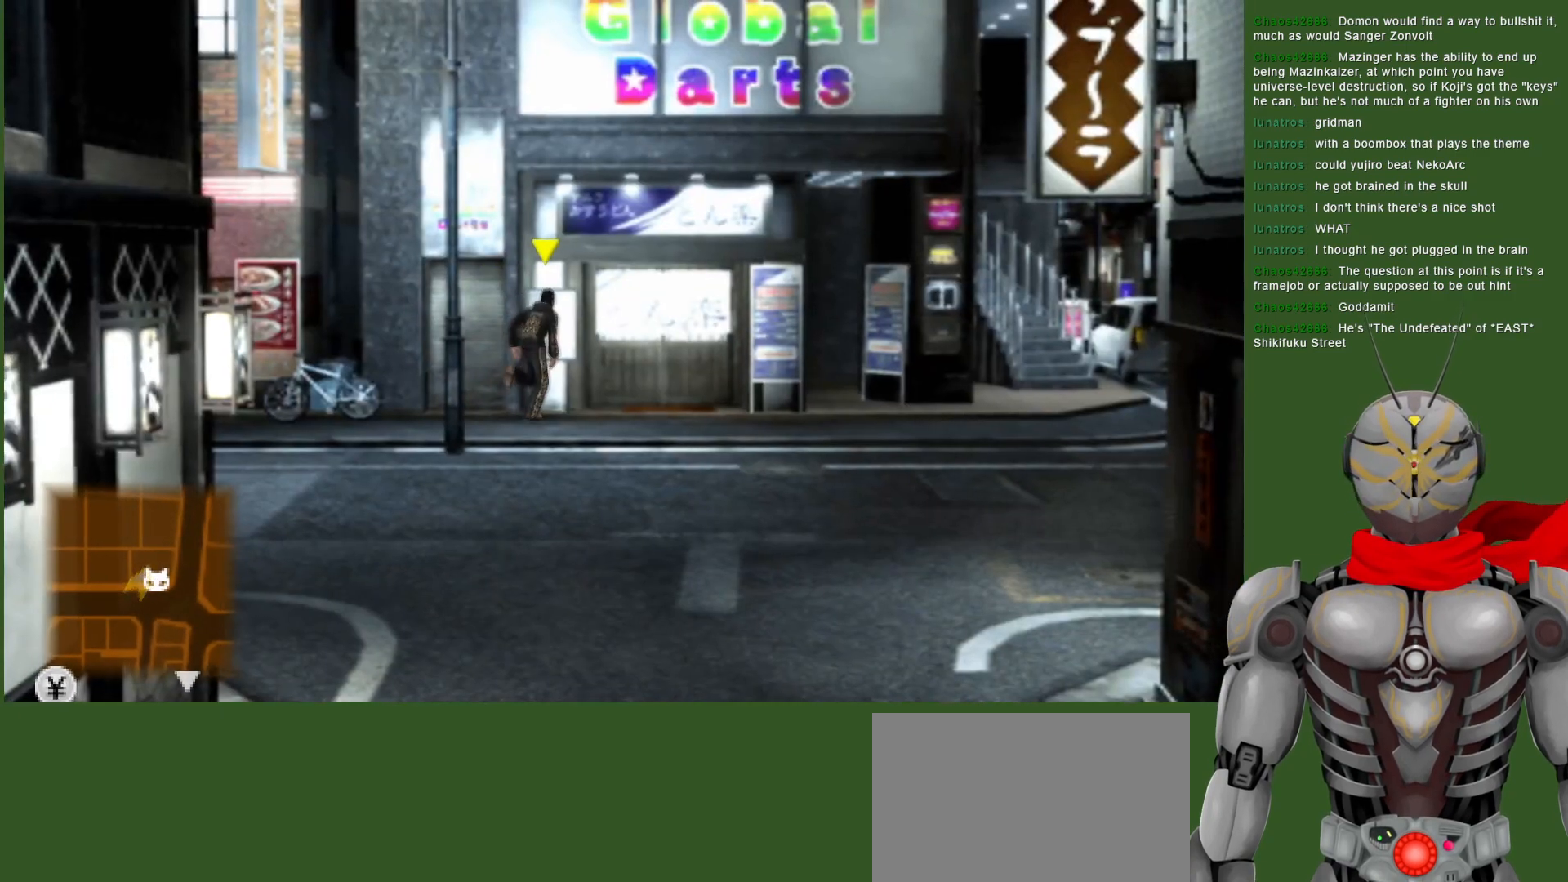
{"buttons": [], "left_stick": "right", "right_stick": "center", "events": [[333, "left_stick", "right"]]}
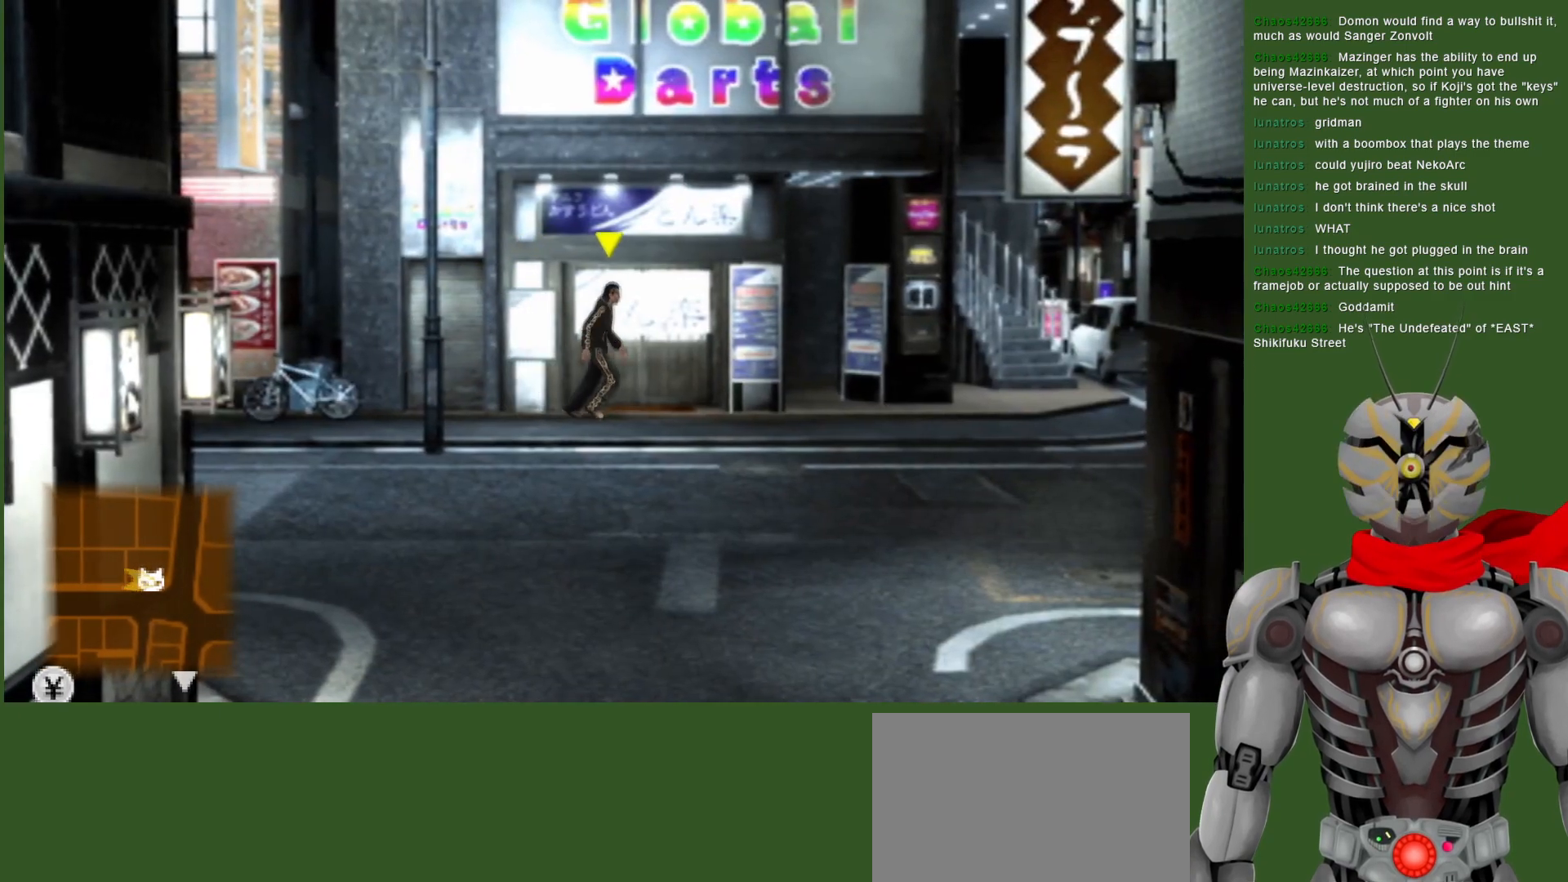
{"buttons": [], "left_stick": "right", "right_stick": "center", "events": []}
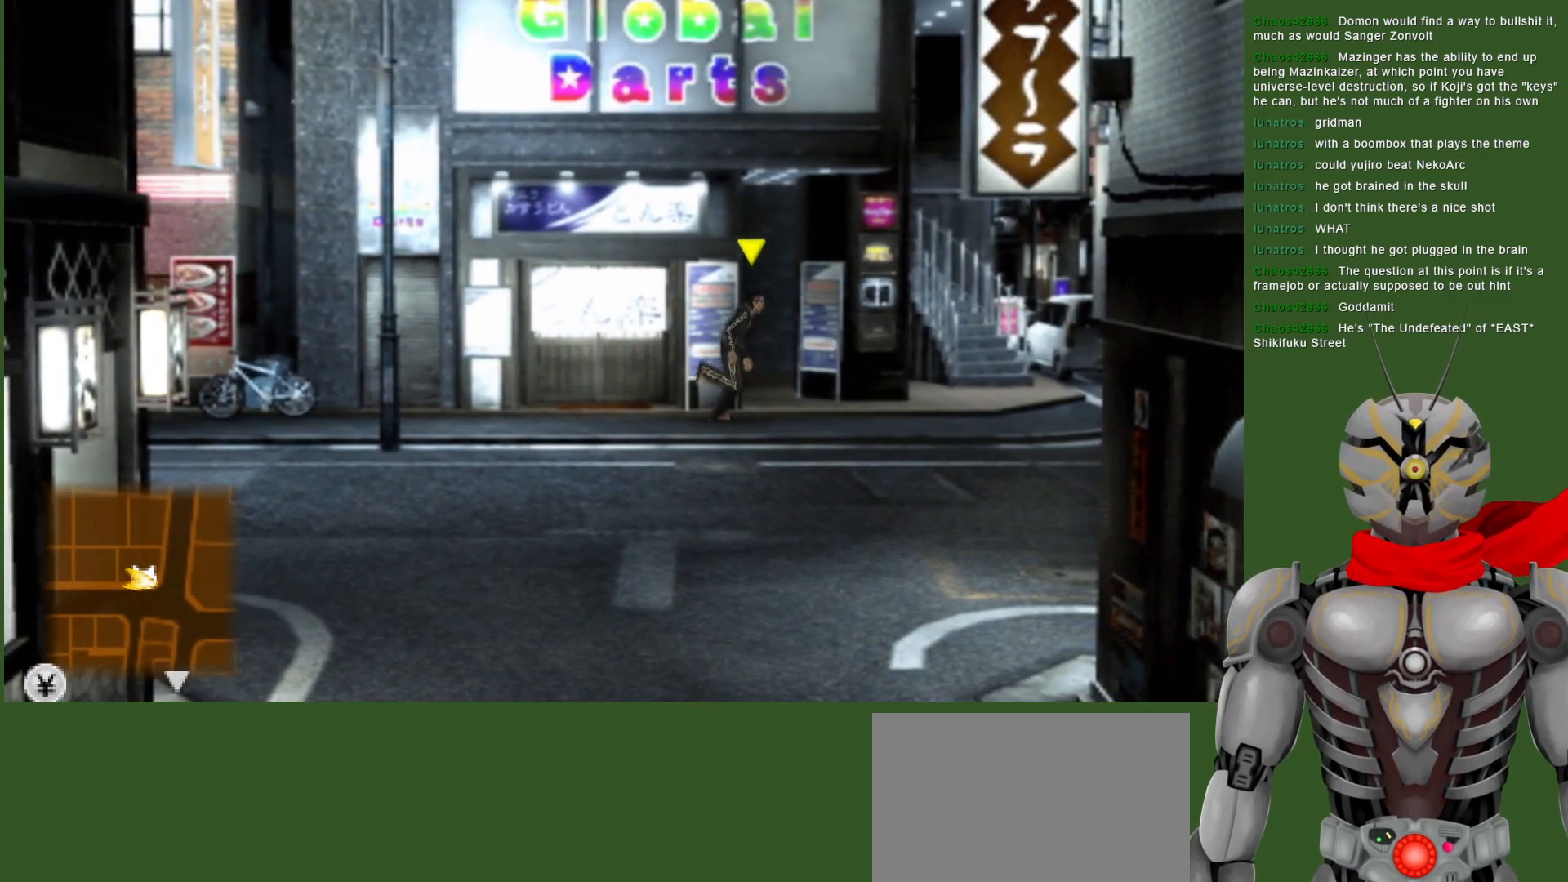
{"buttons": [], "left_stick": "center", "right_stick": "center", "events": [[367, "left_stick", "center"]]}
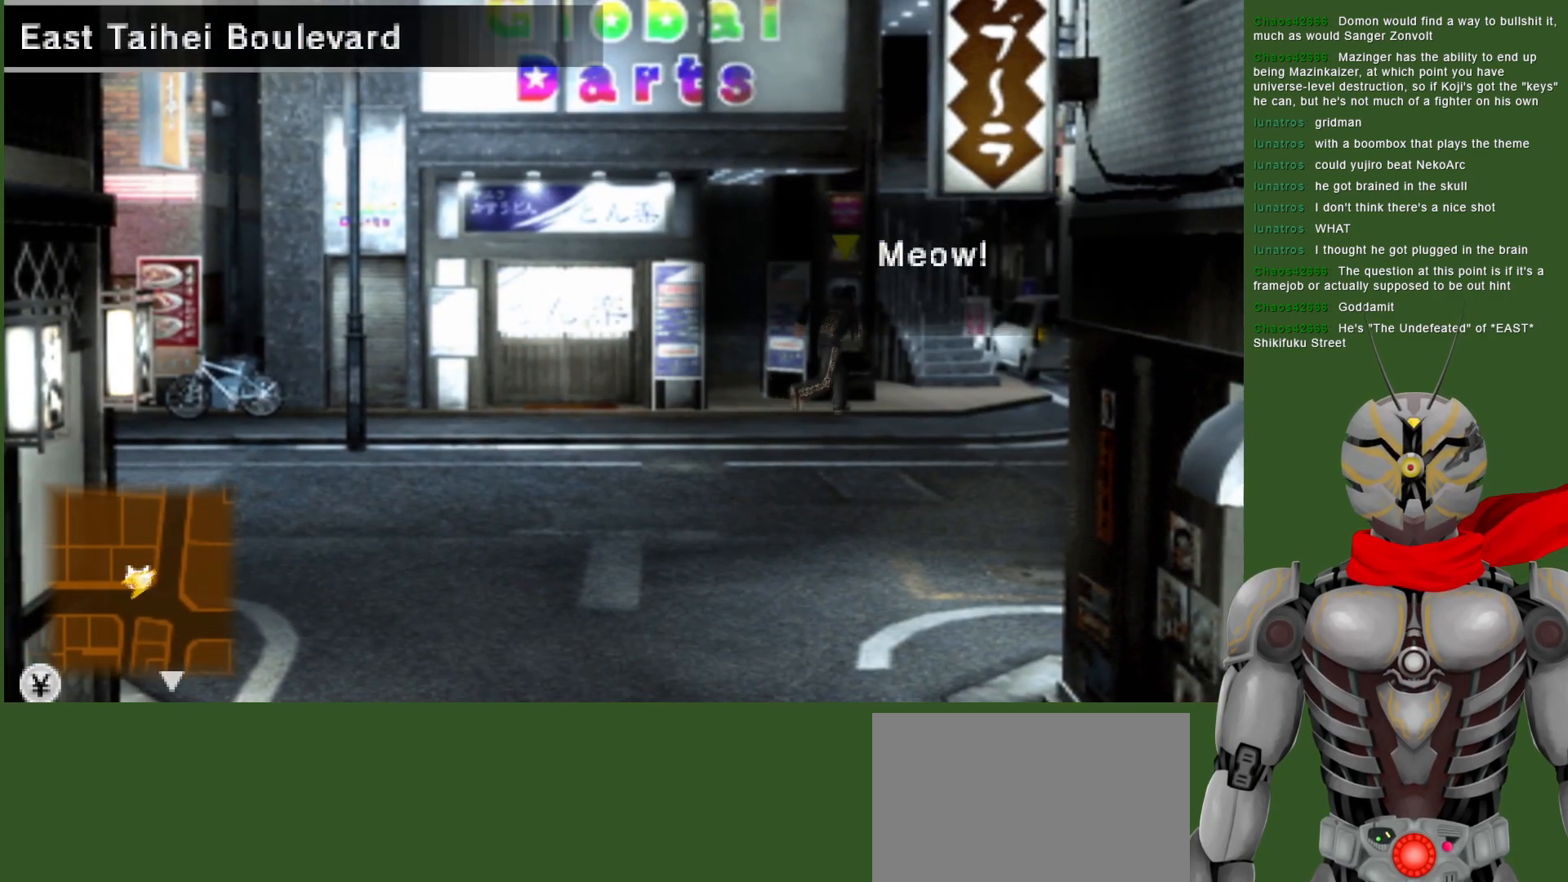
{"buttons": [], "left_stick": "center", "right_stick": "center", "events": []}
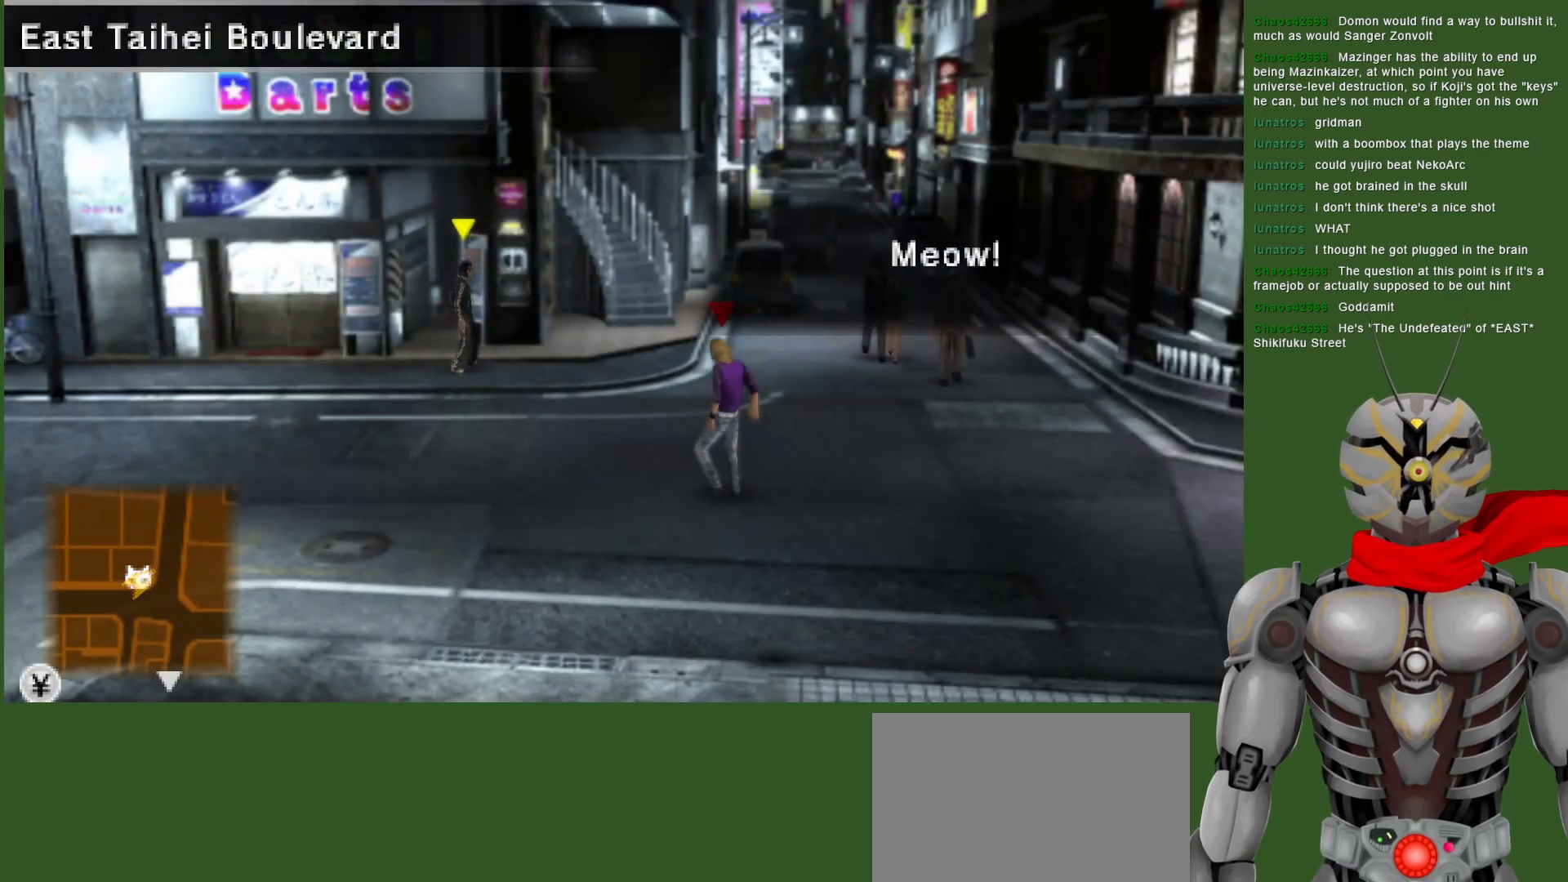
{"buttons": [], "left_stick": "center", "right_stick": "center", "events": []}
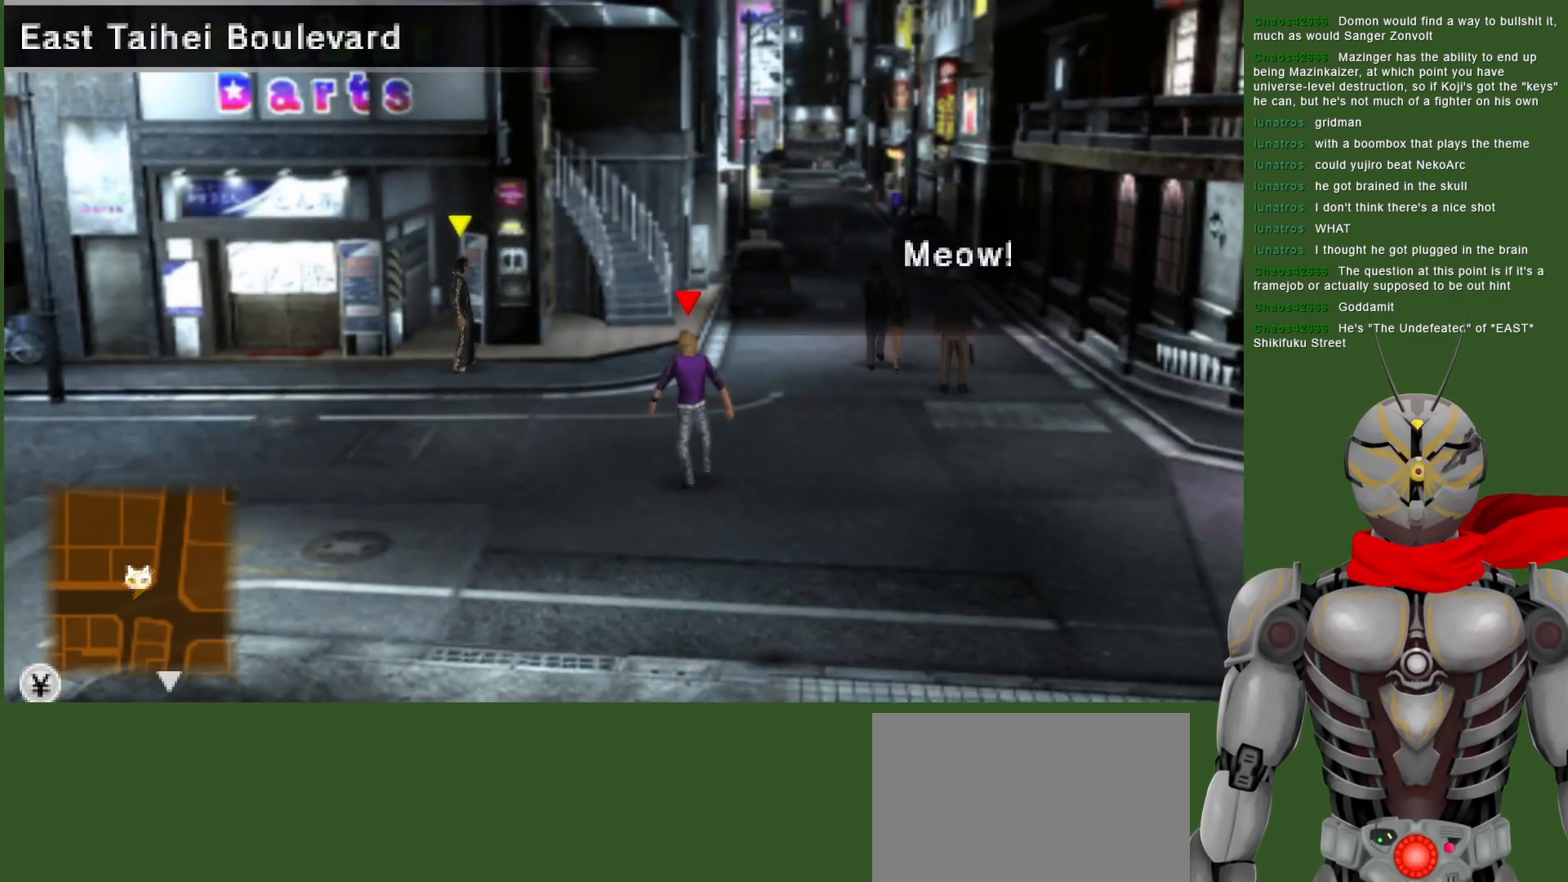
{"buttons": [], "left_stick": "center", "right_stick": "center", "events": []}
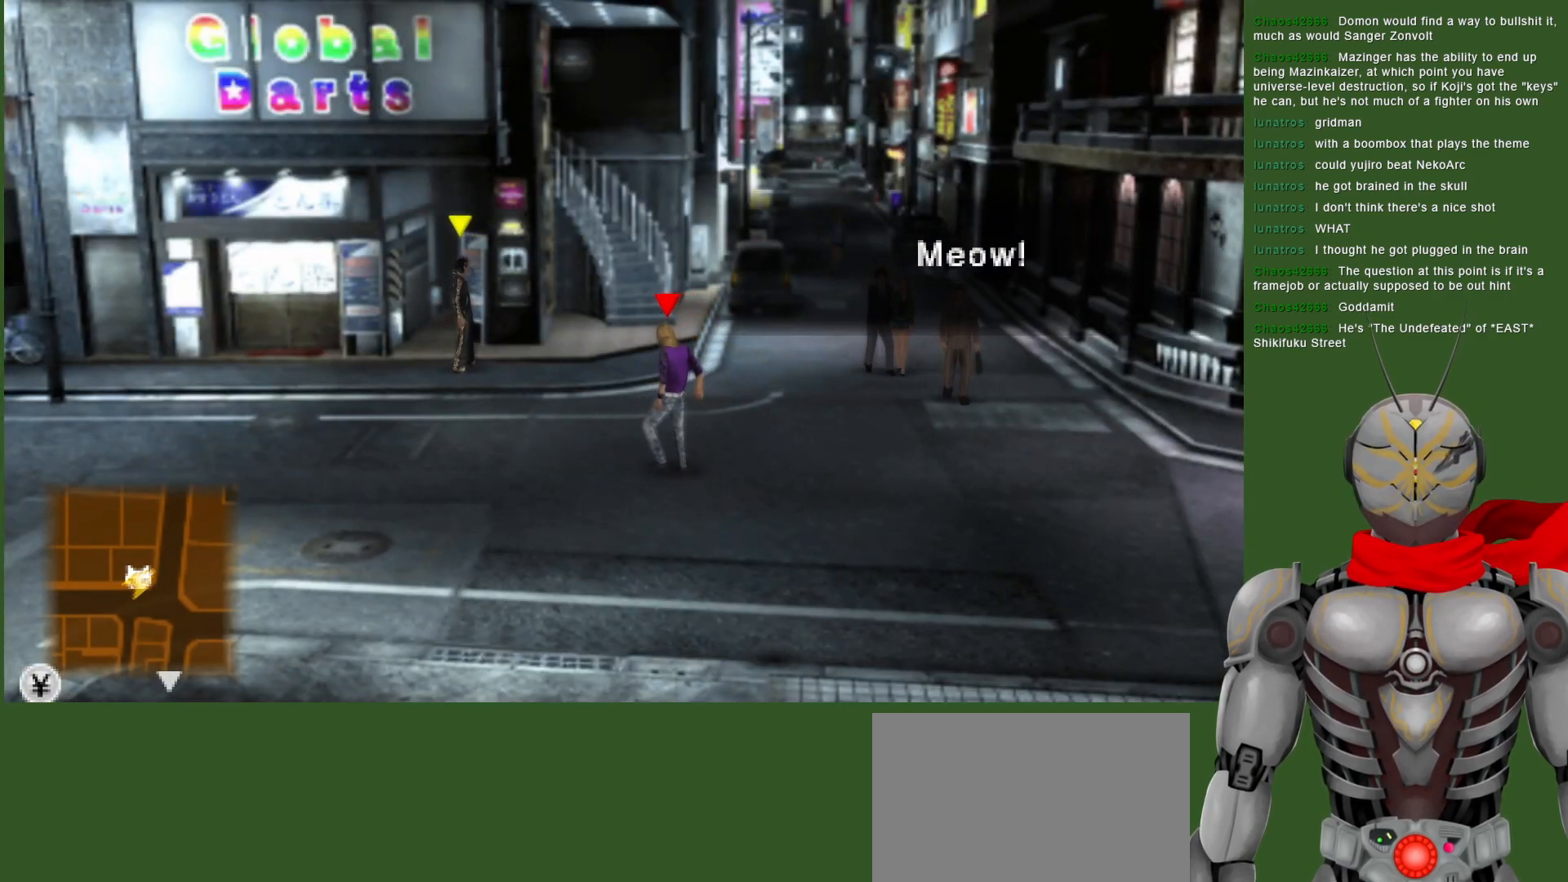
{"buttons": [], "left_stick": "center", "right_stick": "center", "events": []}
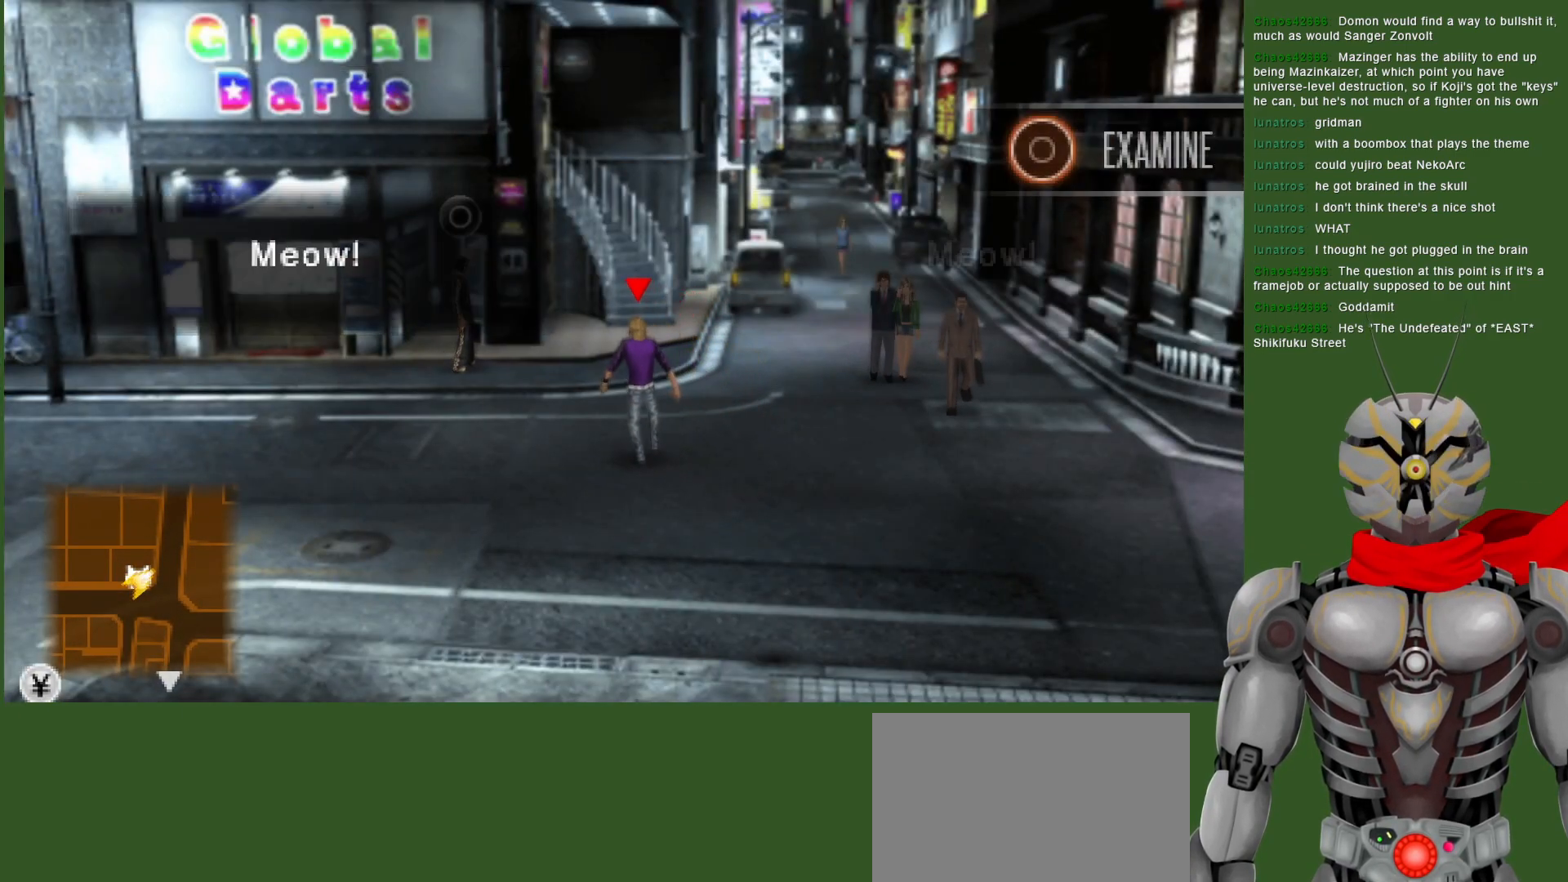
{"buttons": ["CIRCLE"], "left_stick": "center", "right_stick": "center", "events": [[267, "CIRCLE", "down"], [383, "CIRCLE", "up"], [450, "CIRCLE", "down"]]}
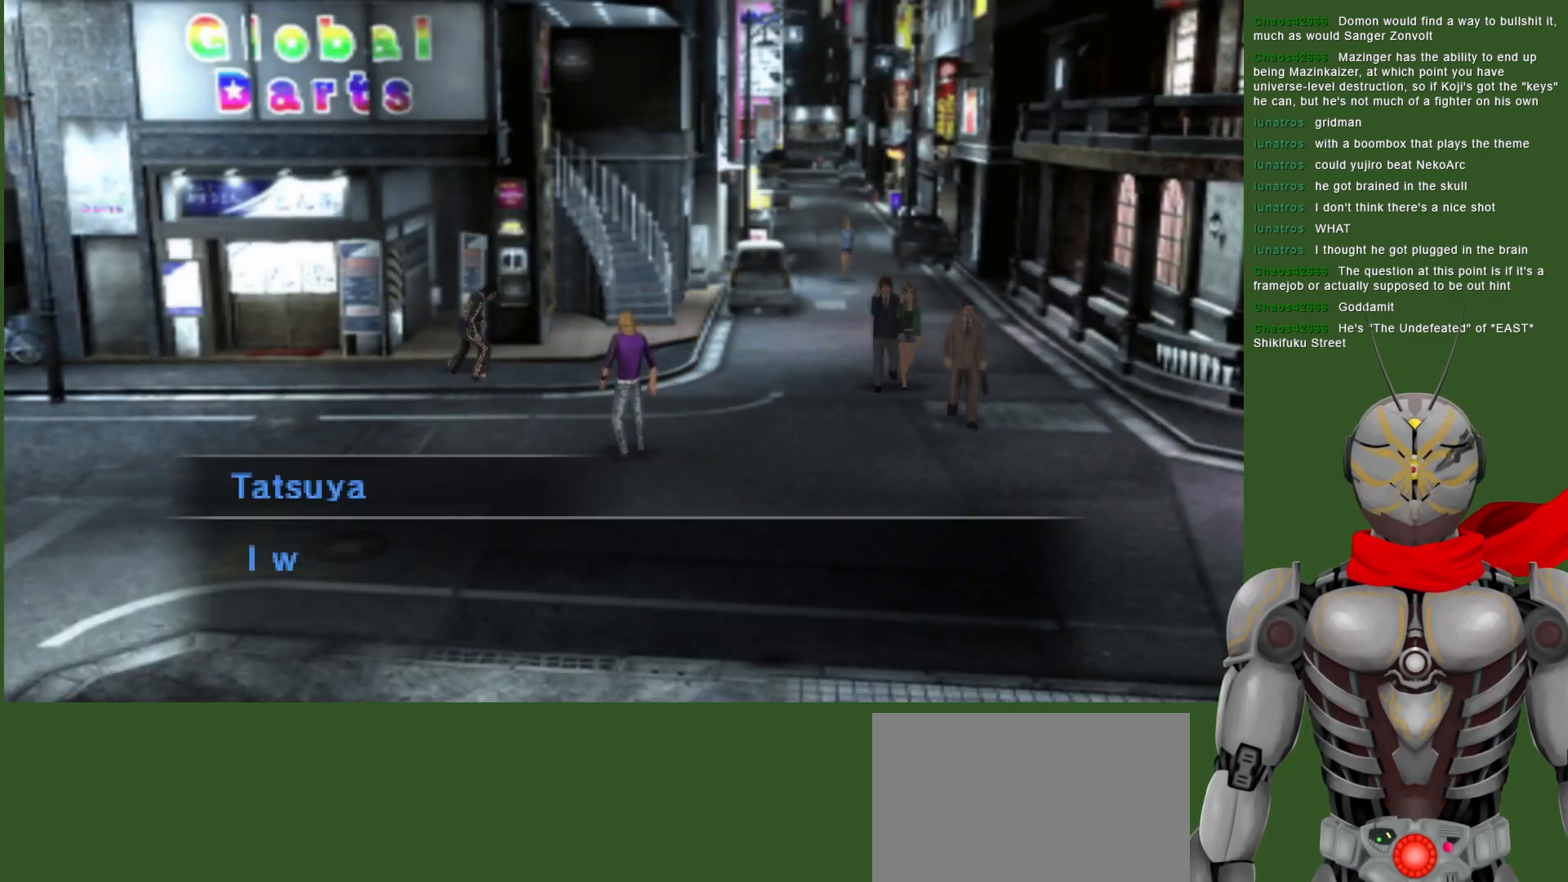
{"buttons": ["CIRCLE"], "left_stick": "center", "right_stick": "center", "events": [[33, "CIRCLE", "up"], [117, "CIRCLE", "down"], [200, "CIRCLE", "up"], [267, "CIRCLE", "down"], [367, "CIRCLE", "up"], [433, "CIRCLE", "down"]]}
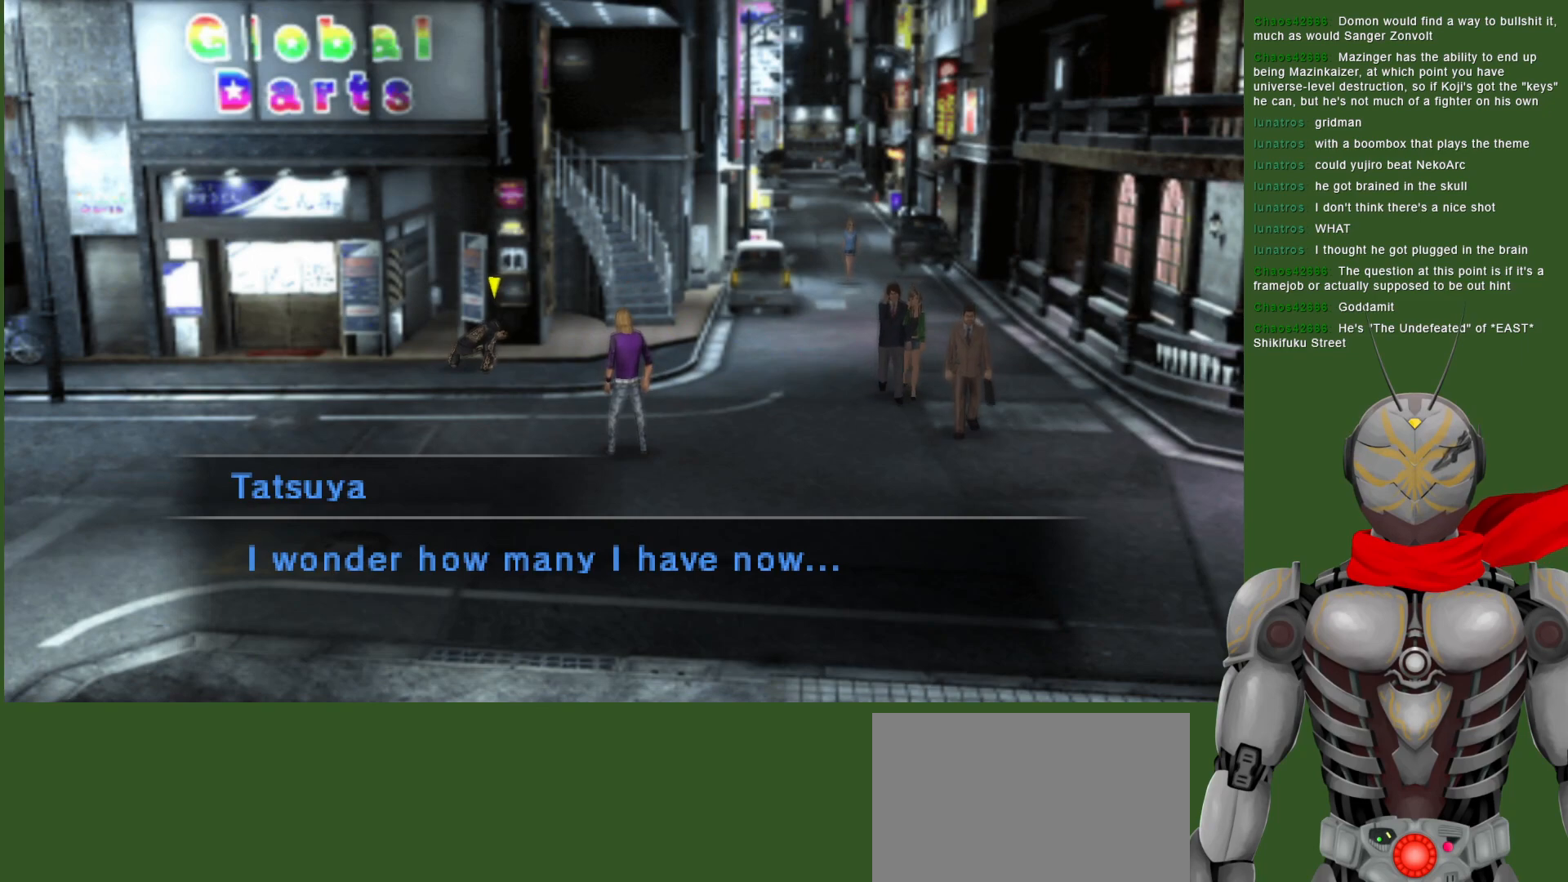
{"buttons": [], "left_stick": "down-right", "right_stick": "center", "events": [[33, "CIRCLE", "up"], [200, "left_stick", "down"], [283, "CIRCLE", "down"], [367, "left_stick", "down-right"], [400, "CIRCLE", "up"]]}
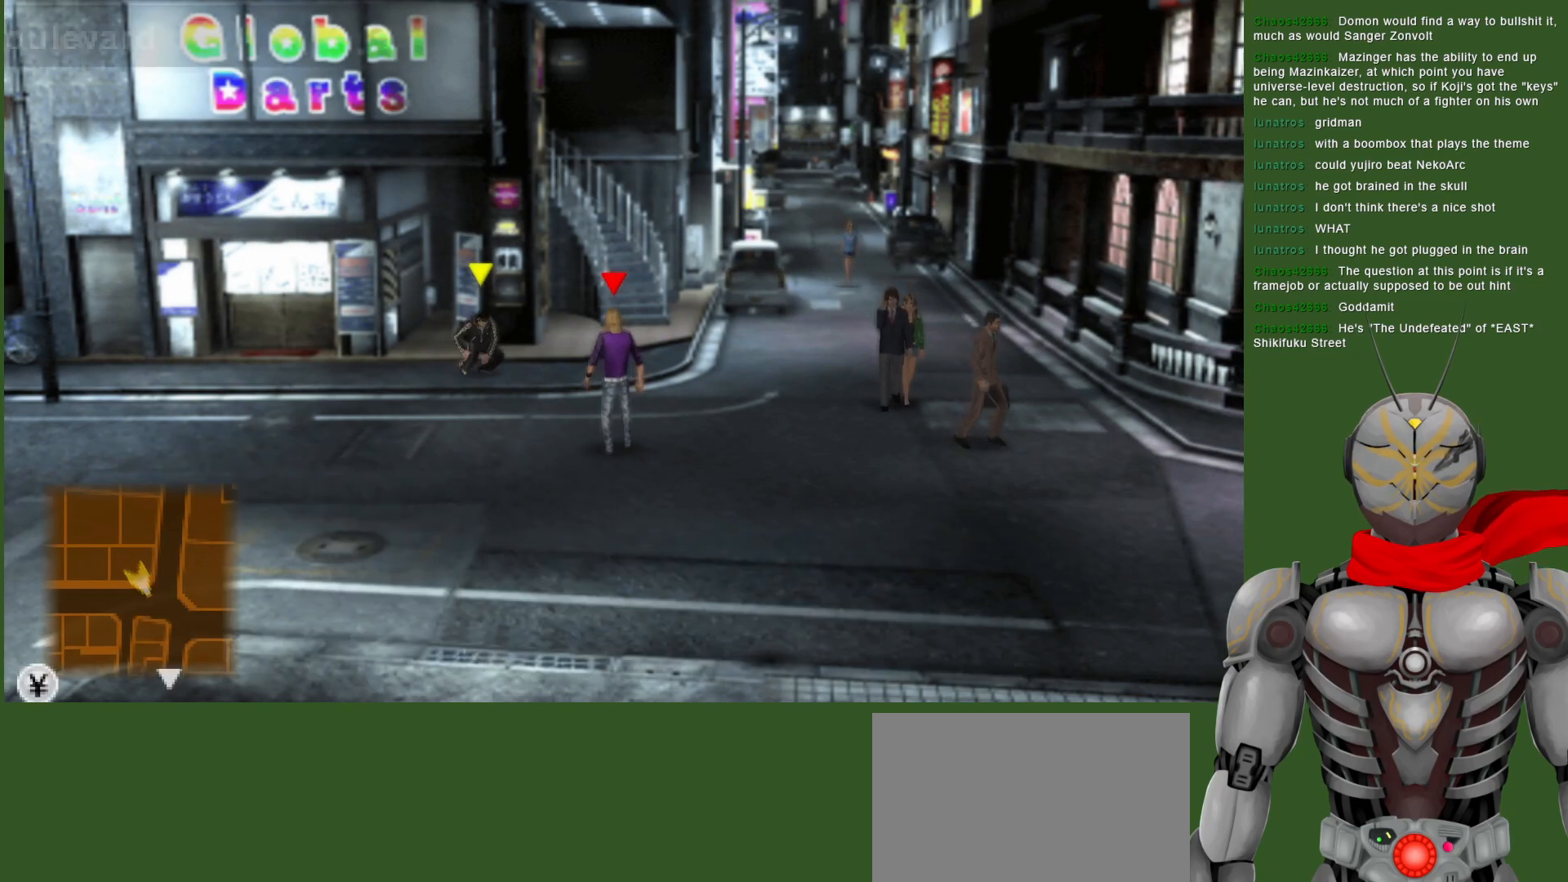
{"buttons": ["CIRCLE"], "left_stick": "down-right", "right_stick": "center", "events": [[17, "CIRCLE", "down"], [117, "CIRCLE", "up"], [217, "CIRCLE", "down"], [333, "CIRCLE", "up"], [450, "CIRCLE", "down"]]}
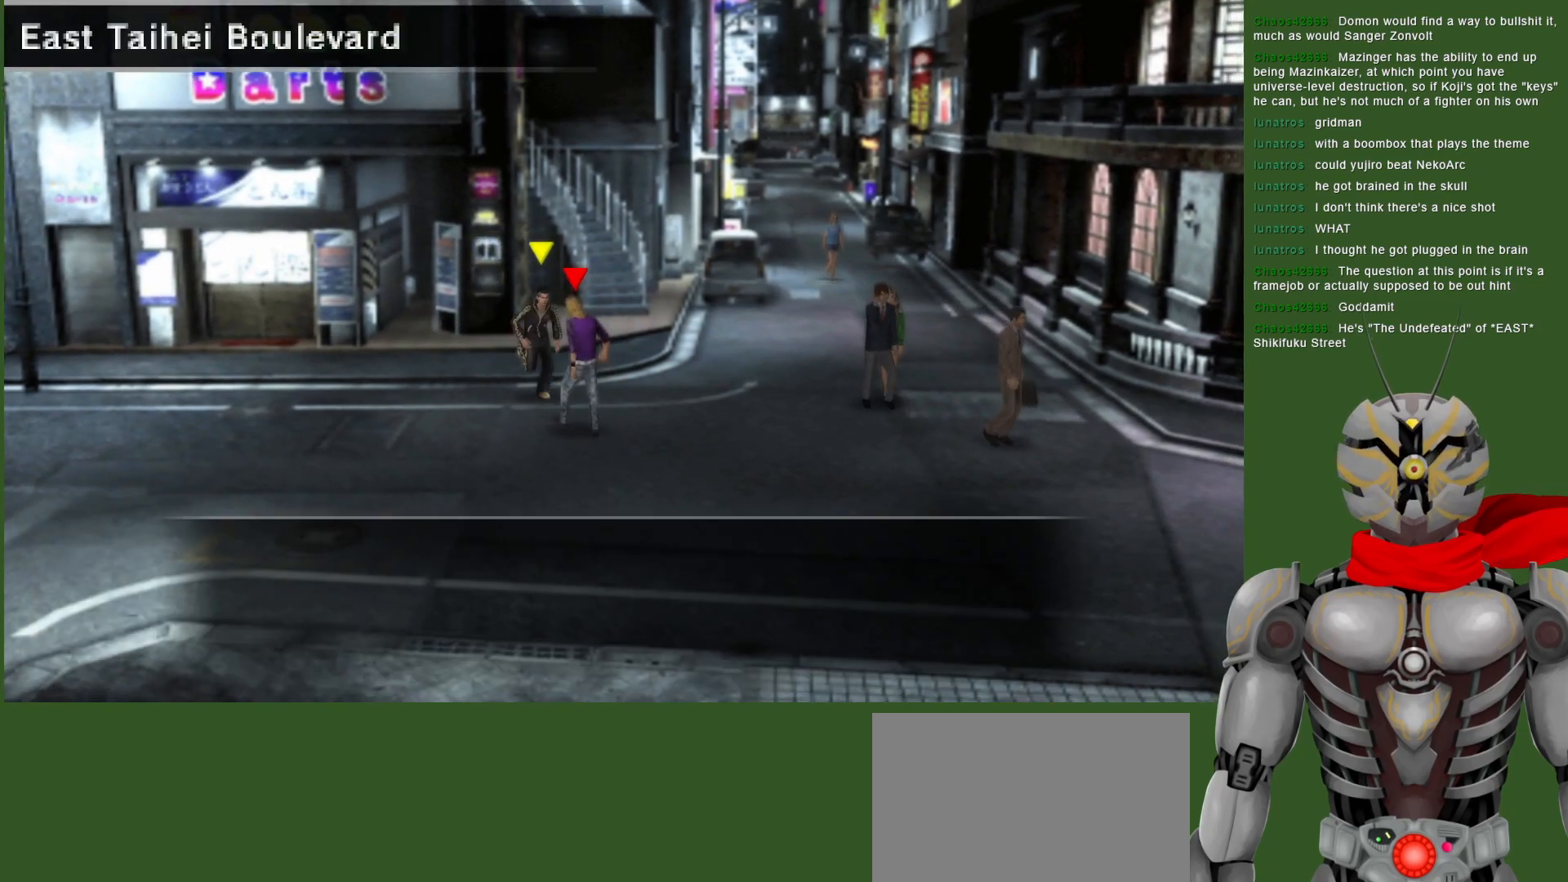
{"buttons": [], "left_stick": "center", "right_stick": "center", "events": [[33, "CIRCLE", "up"], [33, "left_stick", "down"], [350, "CIRCLE", "down"], [350, "left_stick", "center"], [433, "CIRCLE", "up"]]}
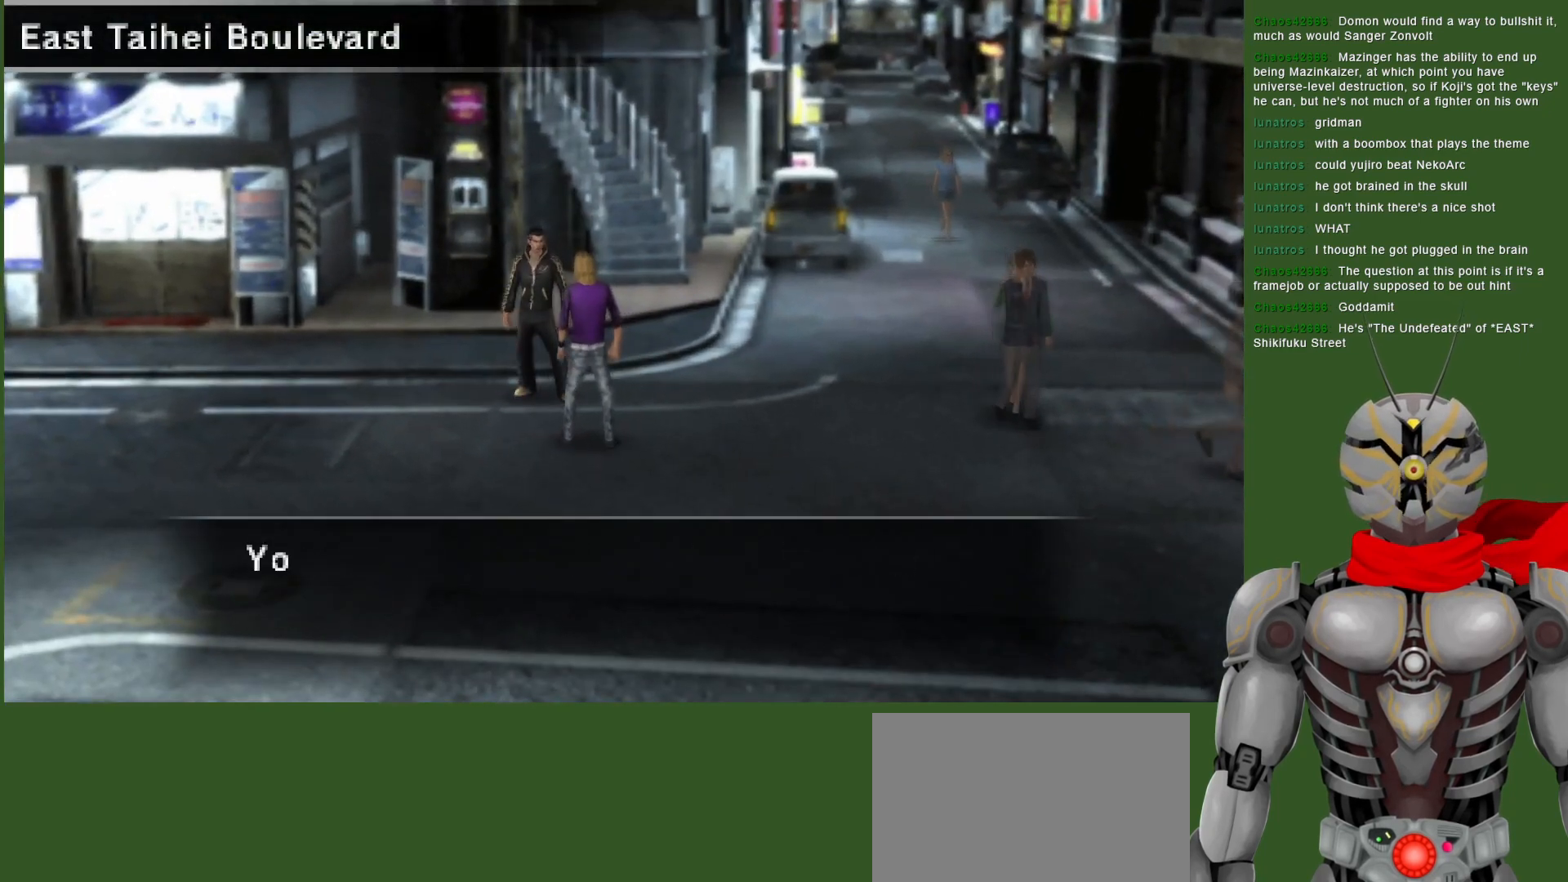
{"buttons": [], "left_stick": "center", "right_stick": "center", "events": [[50, "CIRCLE", "down"], [167, "CIRCLE", "up"], [367, "CIRCLE", "down"], [500, "CIRCLE", "up"]]}
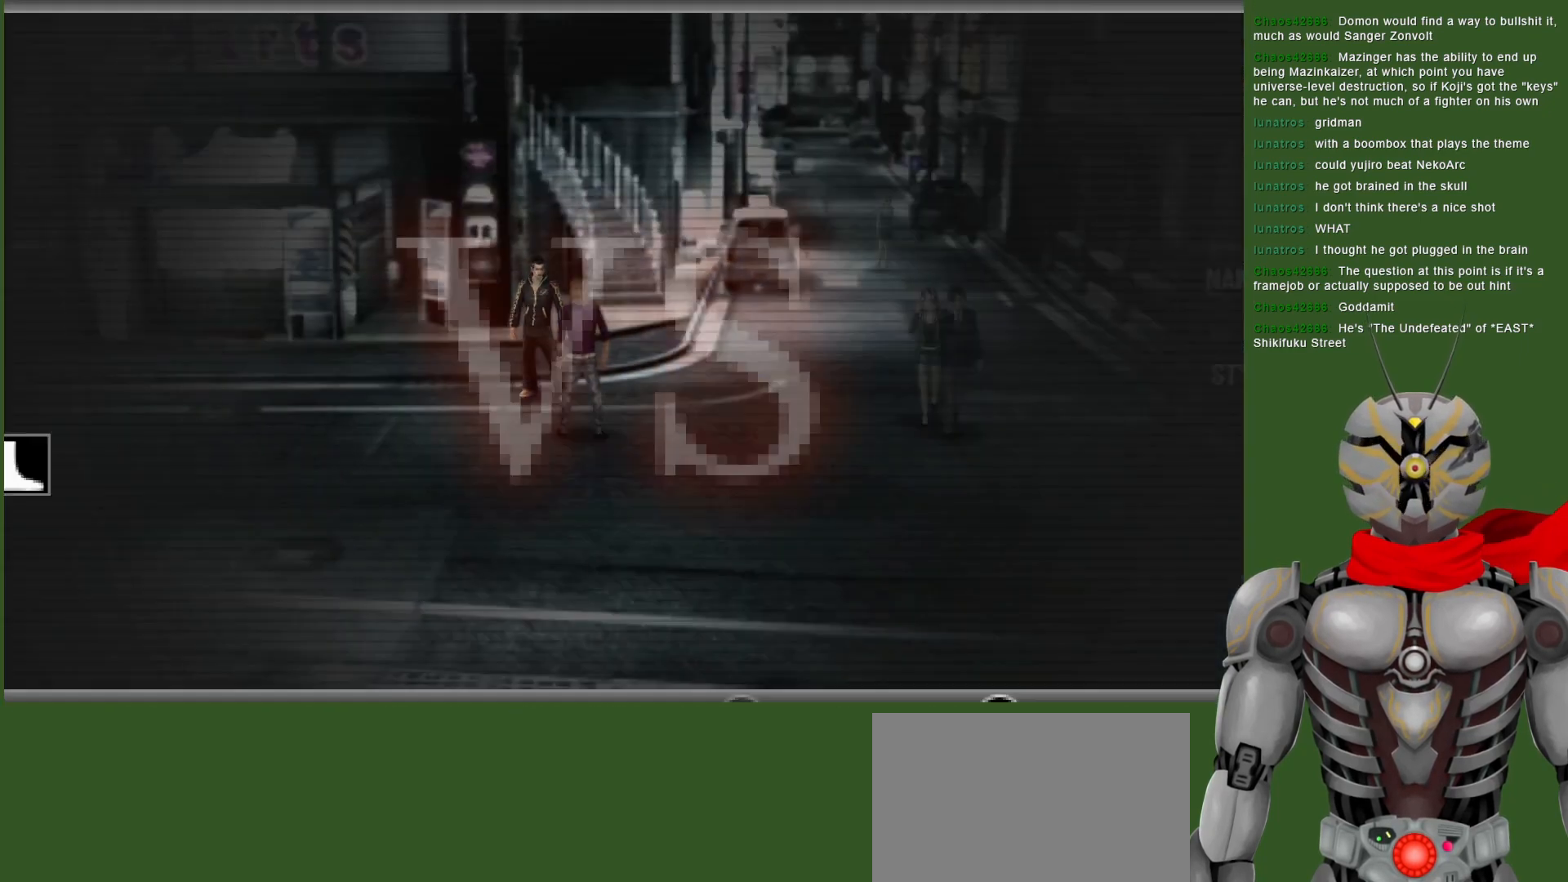
{"buttons": ["CIRCLE"], "left_stick": "center", "right_stick": "center", "events": [[433, "CIRCLE", "down"]]}
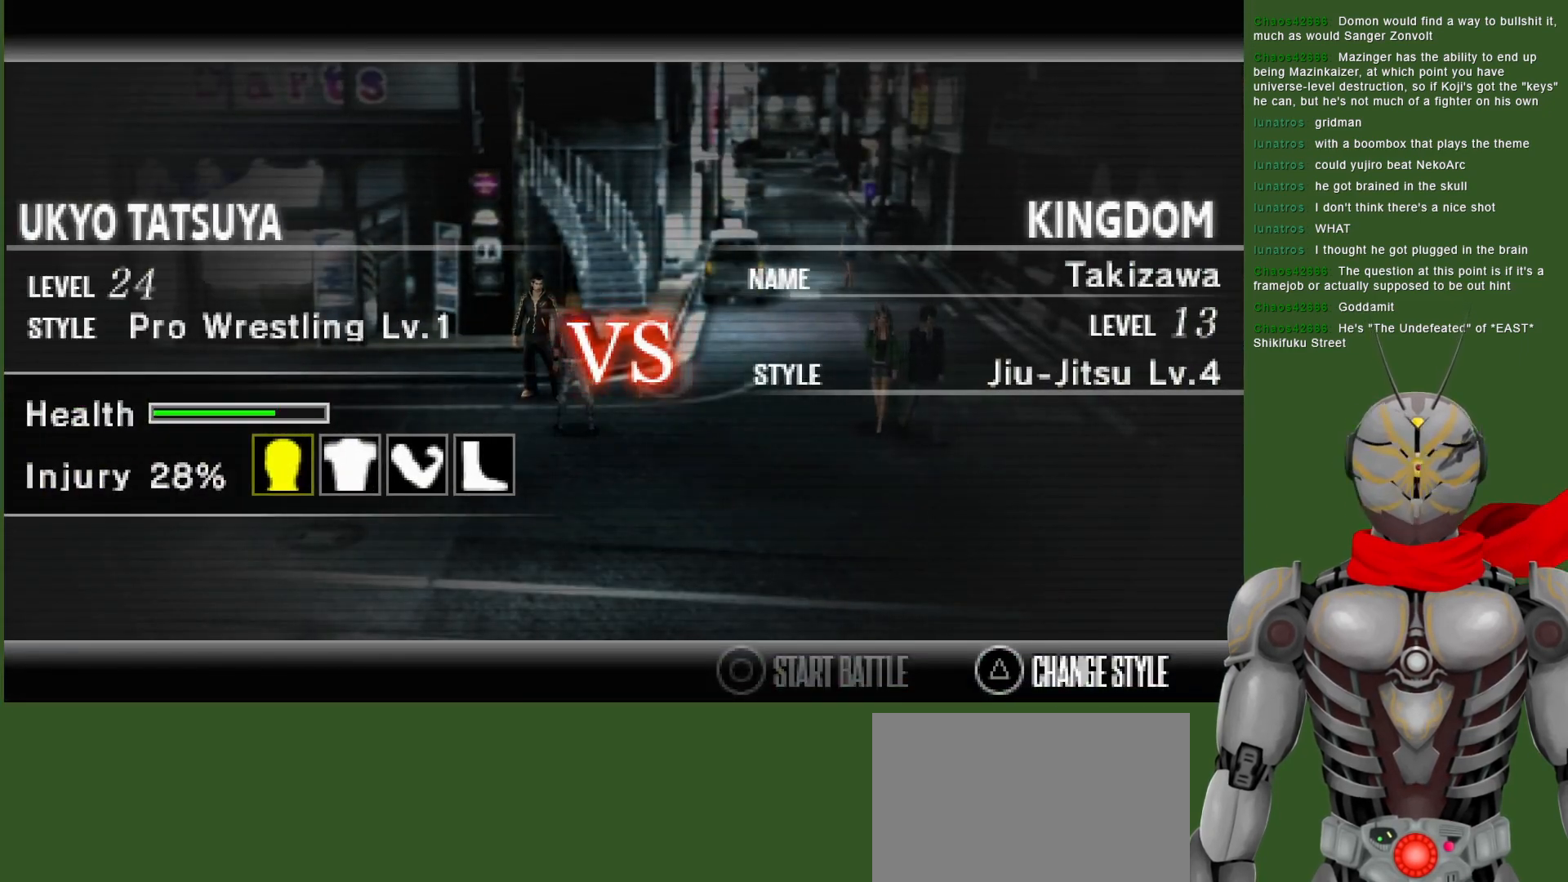
{"buttons": [], "left_stick": "center", "right_stick": "center", "events": [[17, "CIRCLE", "up"]]}
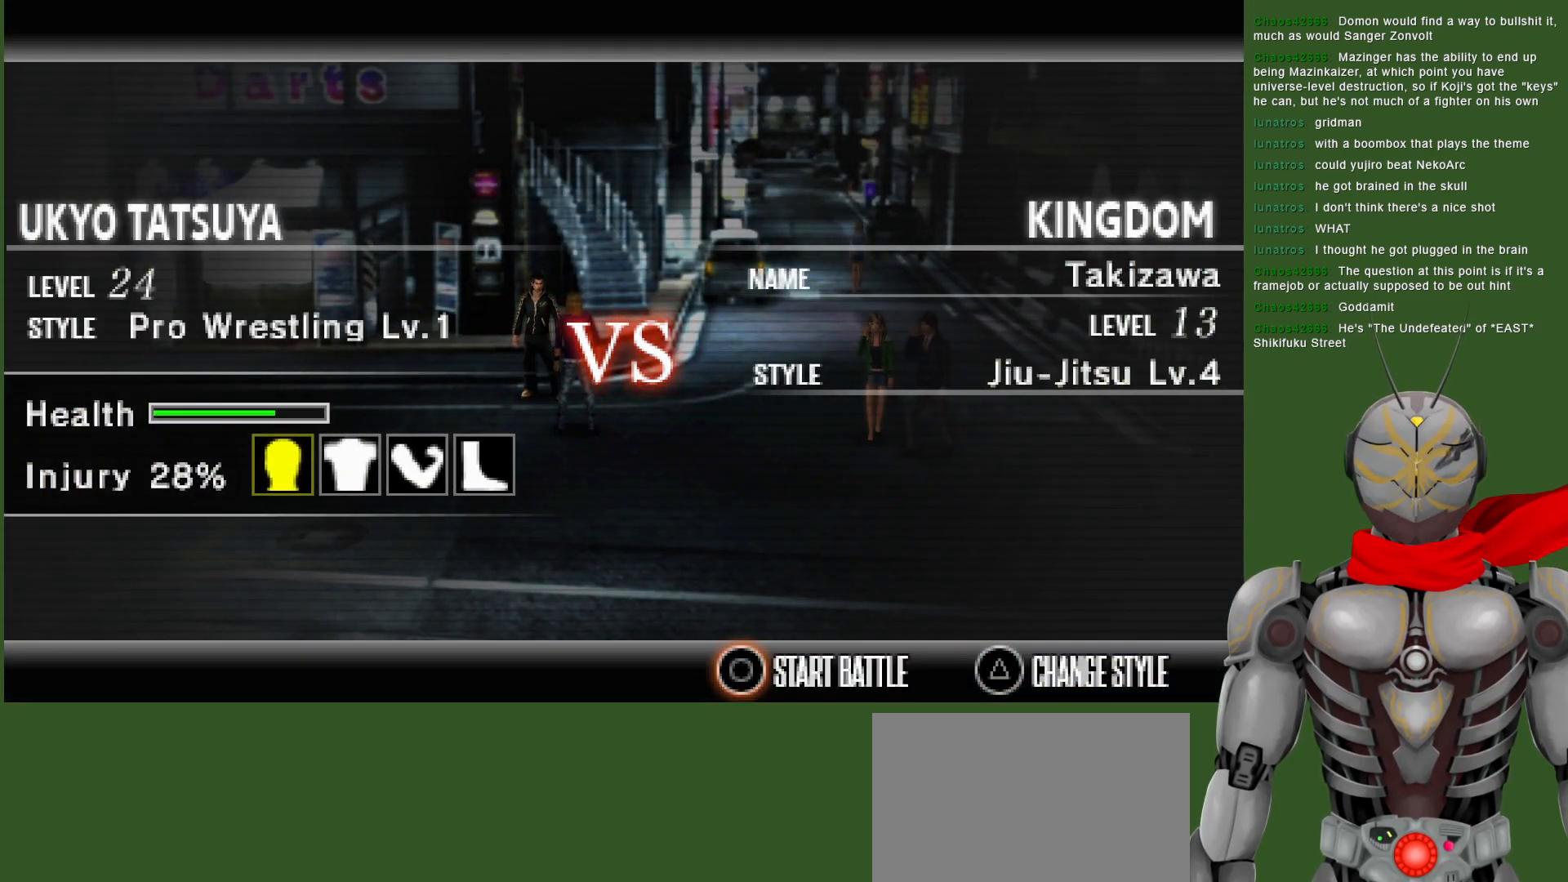
{"buttons": [], "left_stick": "center", "right_stick": "center", "events": []}
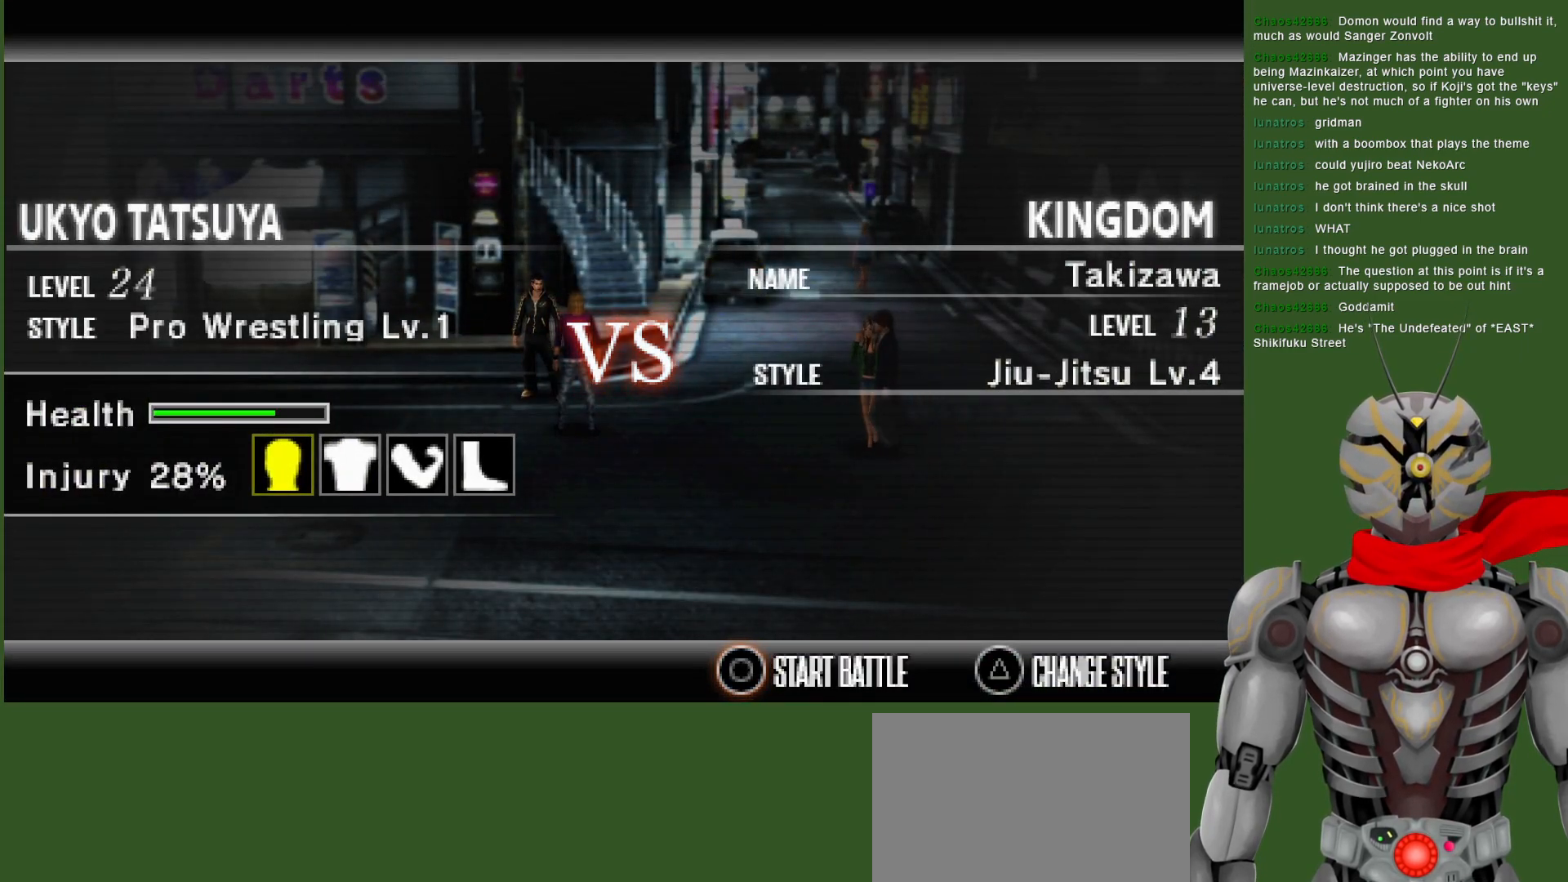
{"buttons": [], "left_stick": "center", "right_stick": "center", "events": []}
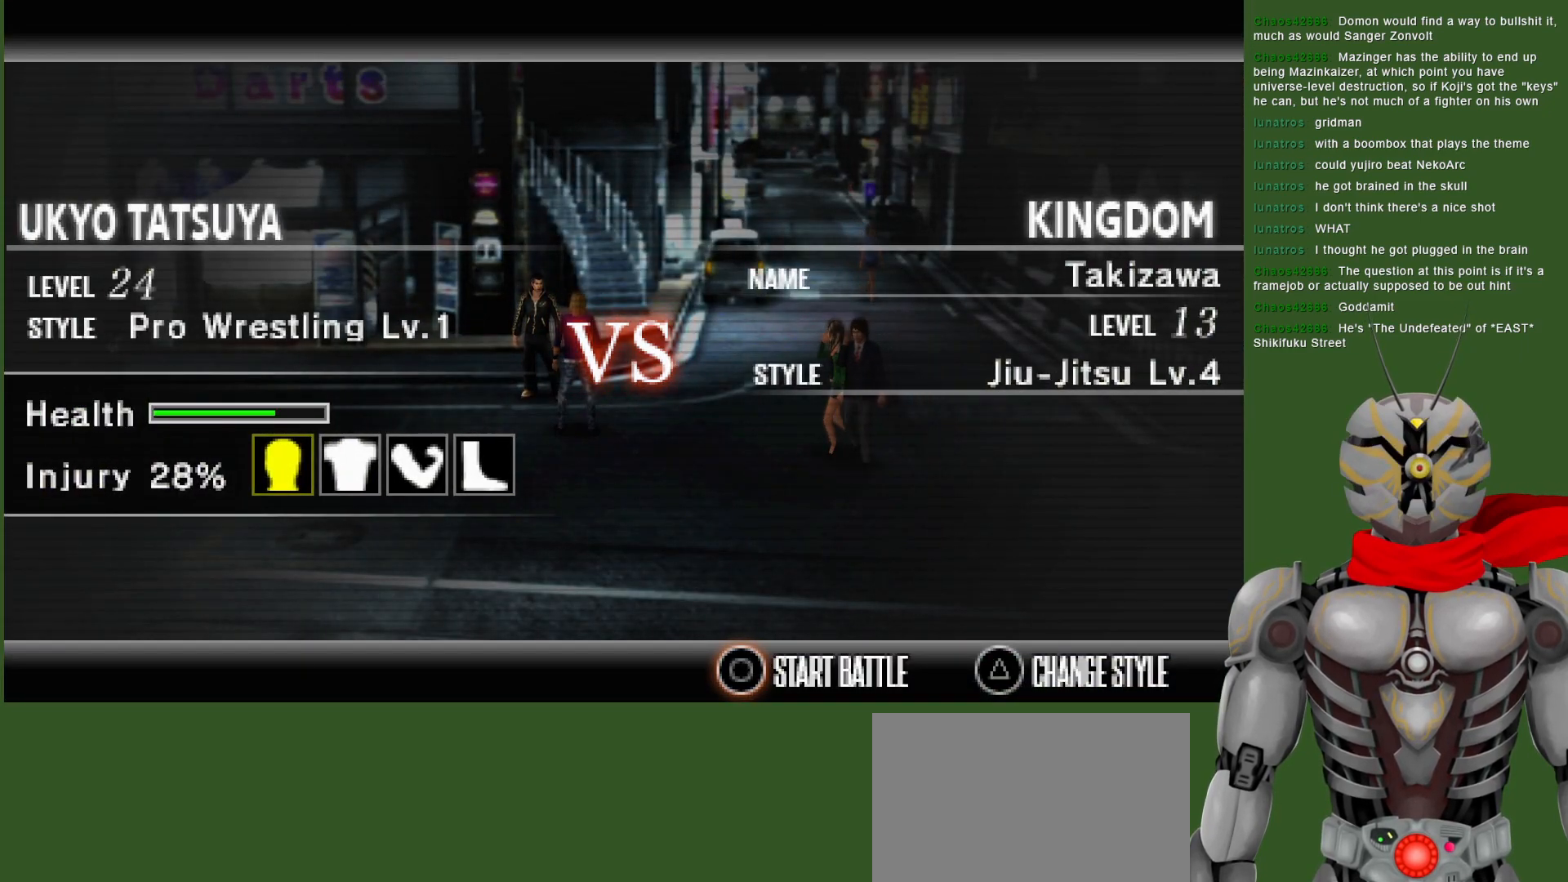
{"buttons": [], "left_stick": "center", "right_stick": "center", "events": [[300, "CIRCLE", "down"], [433, "CIRCLE", "up"]]}